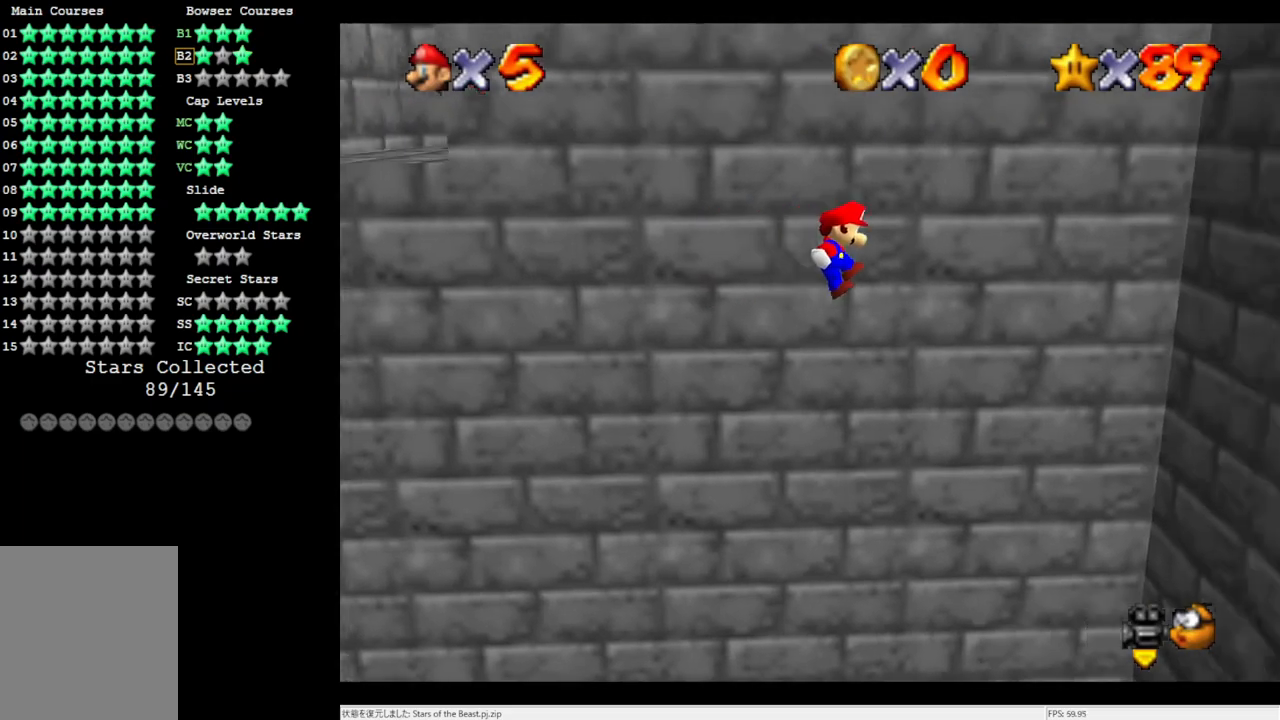
Gameplay with a controller (Nintendo layout); each line is a JSON object with the inputs held at the frame after it. "events" lists button and stick changes between this image and that frame as [ms after this image, input, new state], when the widget could be followed in between. Not read: L3 R3.
{"buttons": ["A"], "left_stick": "left", "events": [[383, "A", "down"], [400, "left_stick", "left"]]}
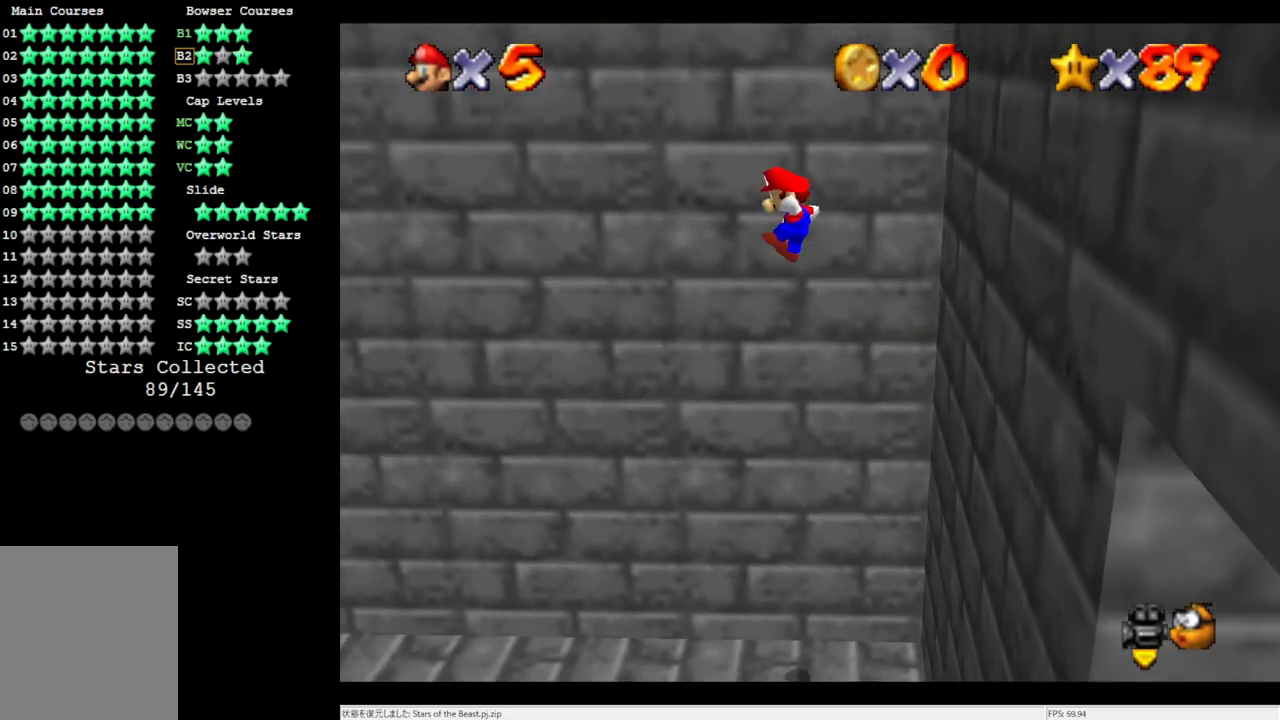
{"buttons": [], "left_stick": "left", "events": [[317, "A", "up"]]}
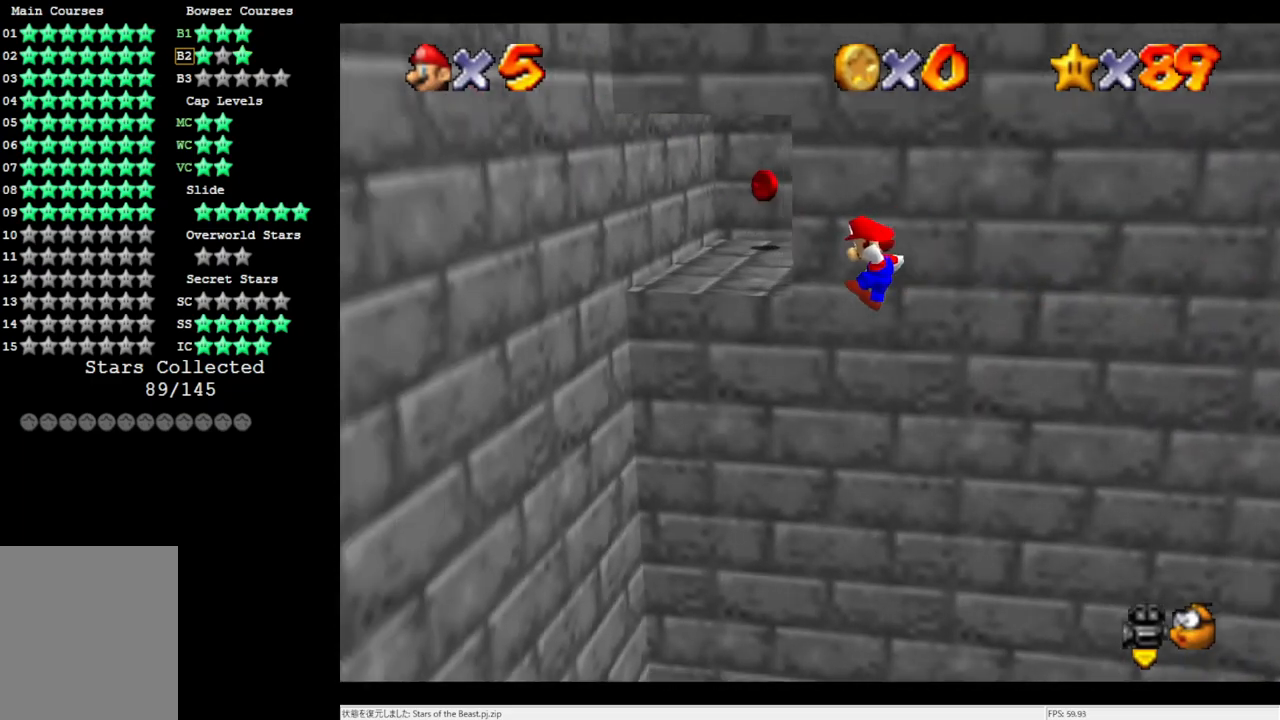
{"buttons": ["A"], "left_stick": "right", "events": [[233, "A", "down"], [267, "left_stick", "right"]]}
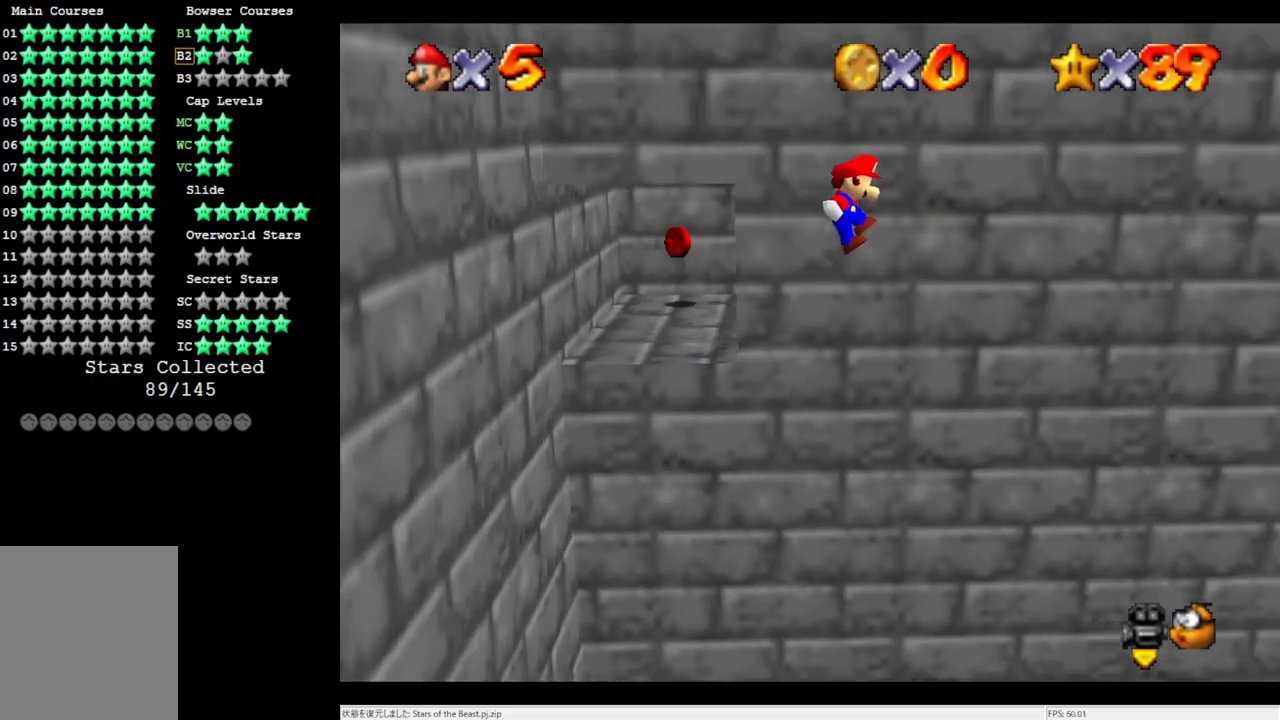
{"buttons": [], "left_stick": "right", "events": [[233, "A", "up"]]}
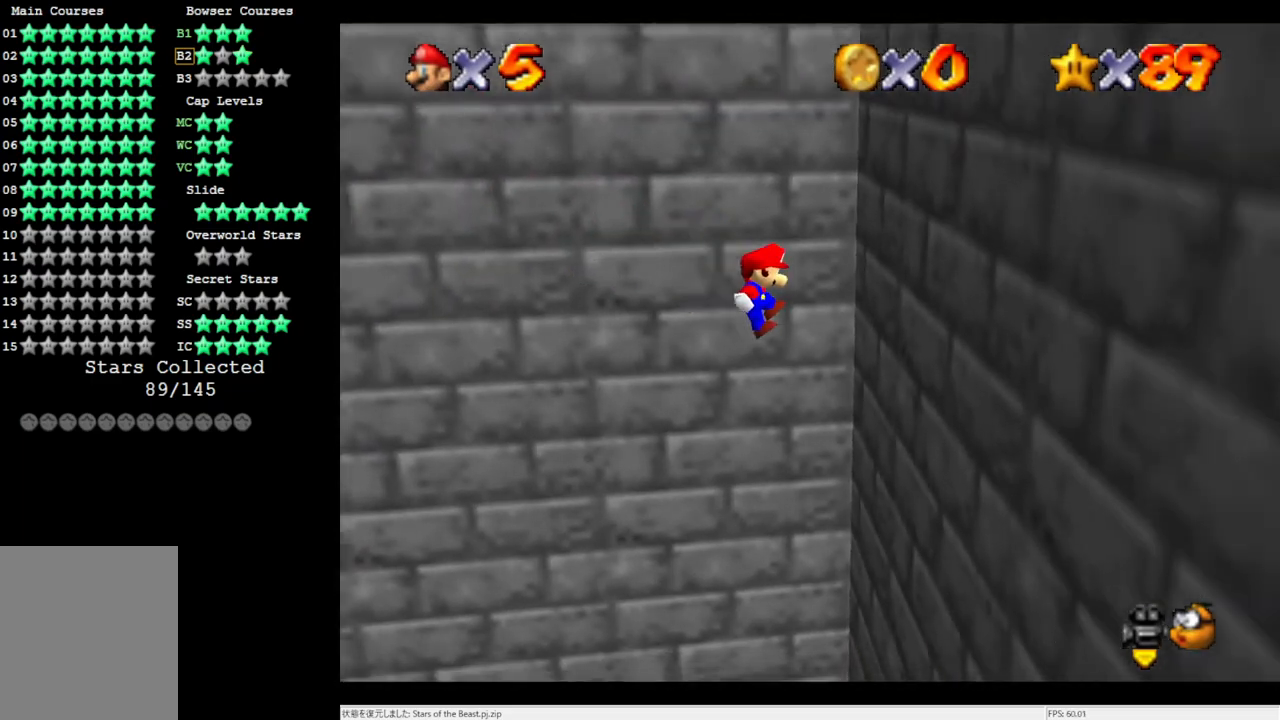
{"buttons": ["A"], "left_stick": "left", "events": [[117, "A", "down"], [133, "left_stick", "left"]]}
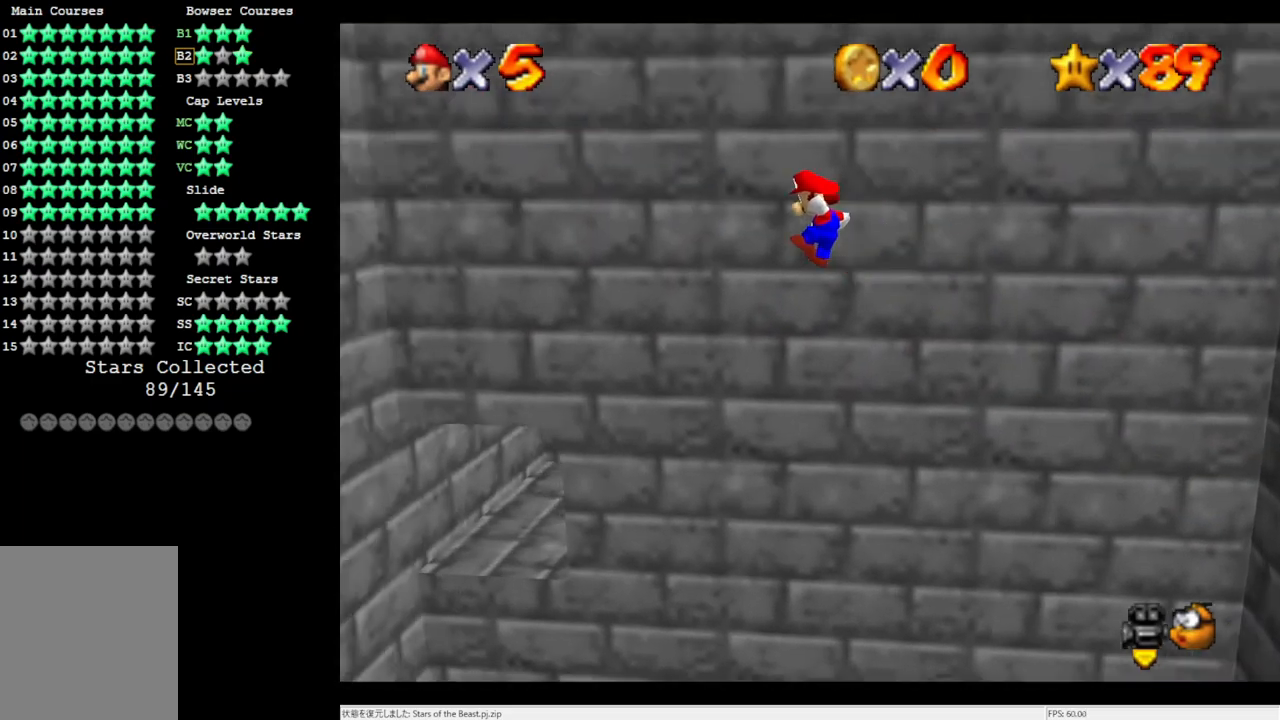
{"buttons": ["A"], "left_stick": "right", "events": [[33, "A", "up"], [433, "A", "down"], [433, "left_stick", "right"]]}
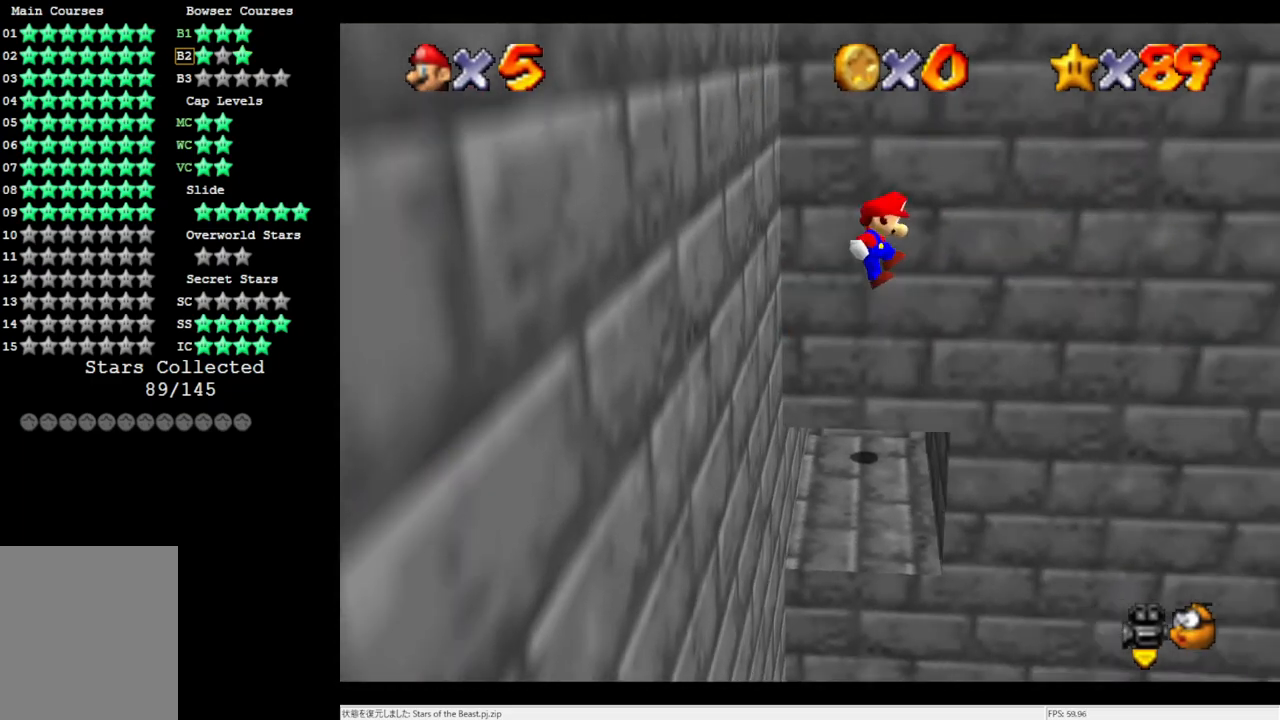
{"buttons": [], "left_stick": "right", "events": [[433, "A", "up"]]}
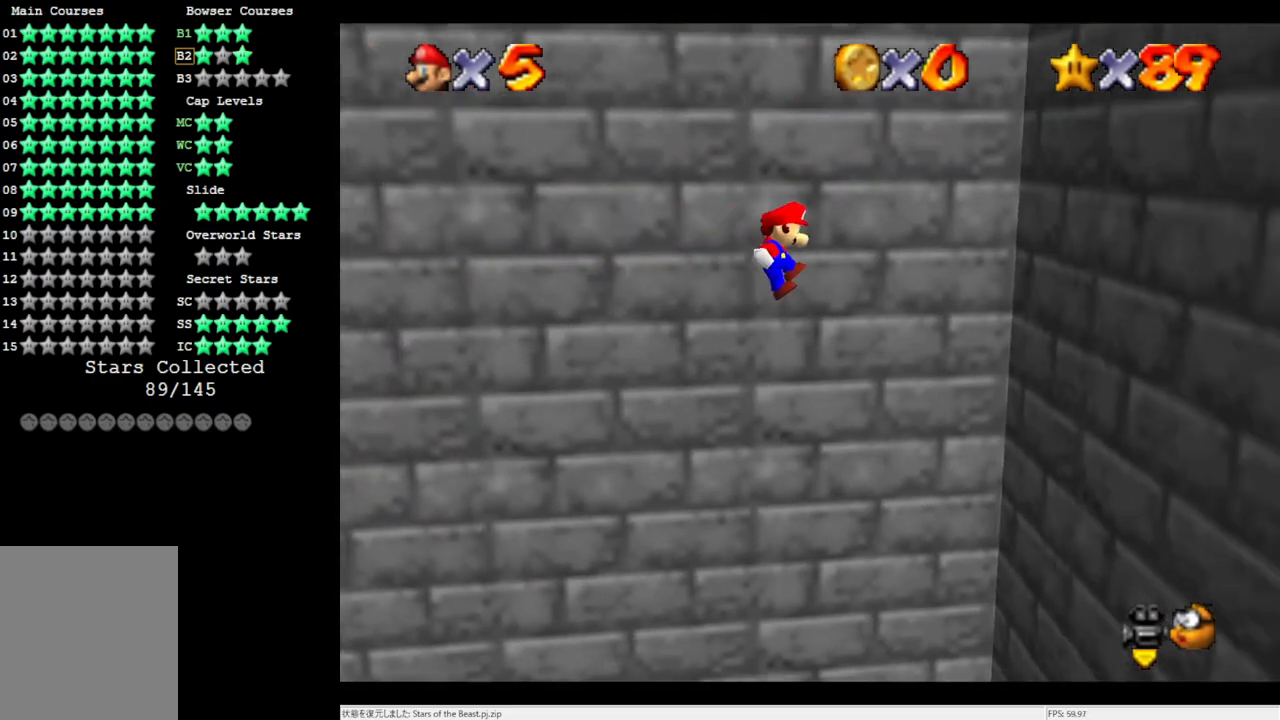
{"buttons": ["A"], "left_stick": "left", "events": [[200, "A", "down"], [267, "left_stick", "left"]]}
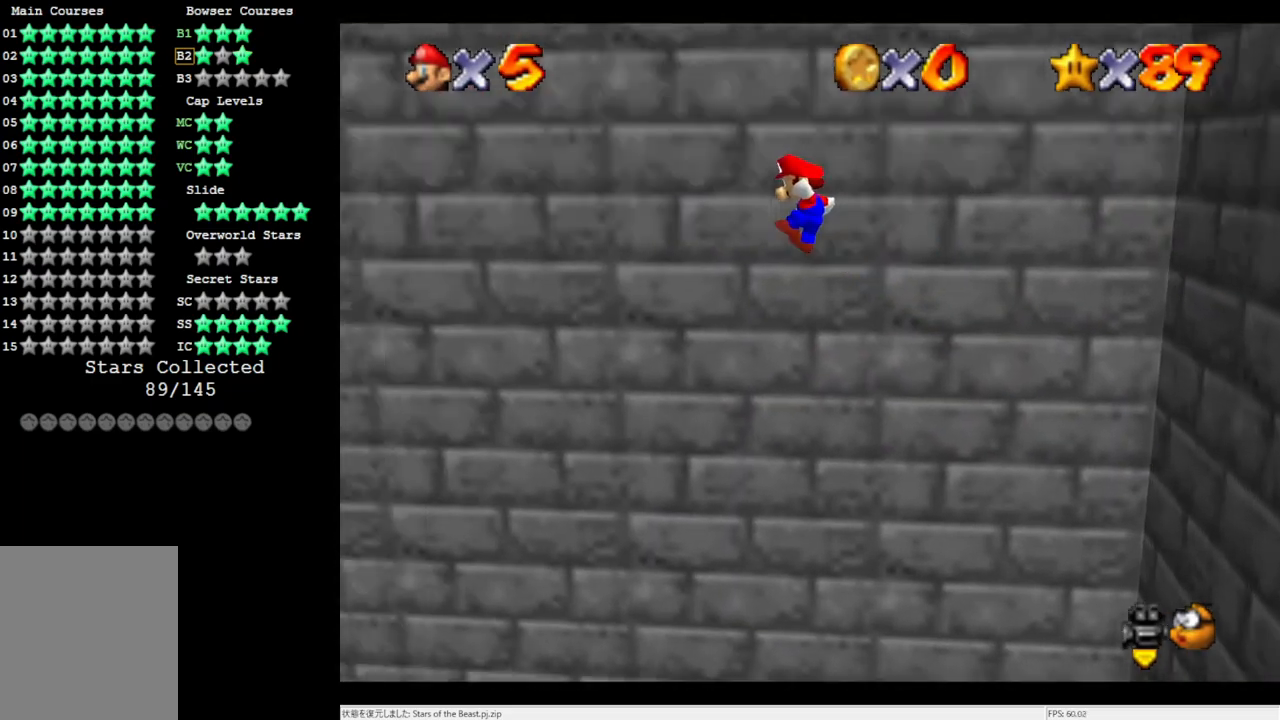
{"buttons": ["A"], "left_stick": "right", "events": [[167, "A", "up"], [500, "A", "down"], [500, "left_stick", "right"]]}
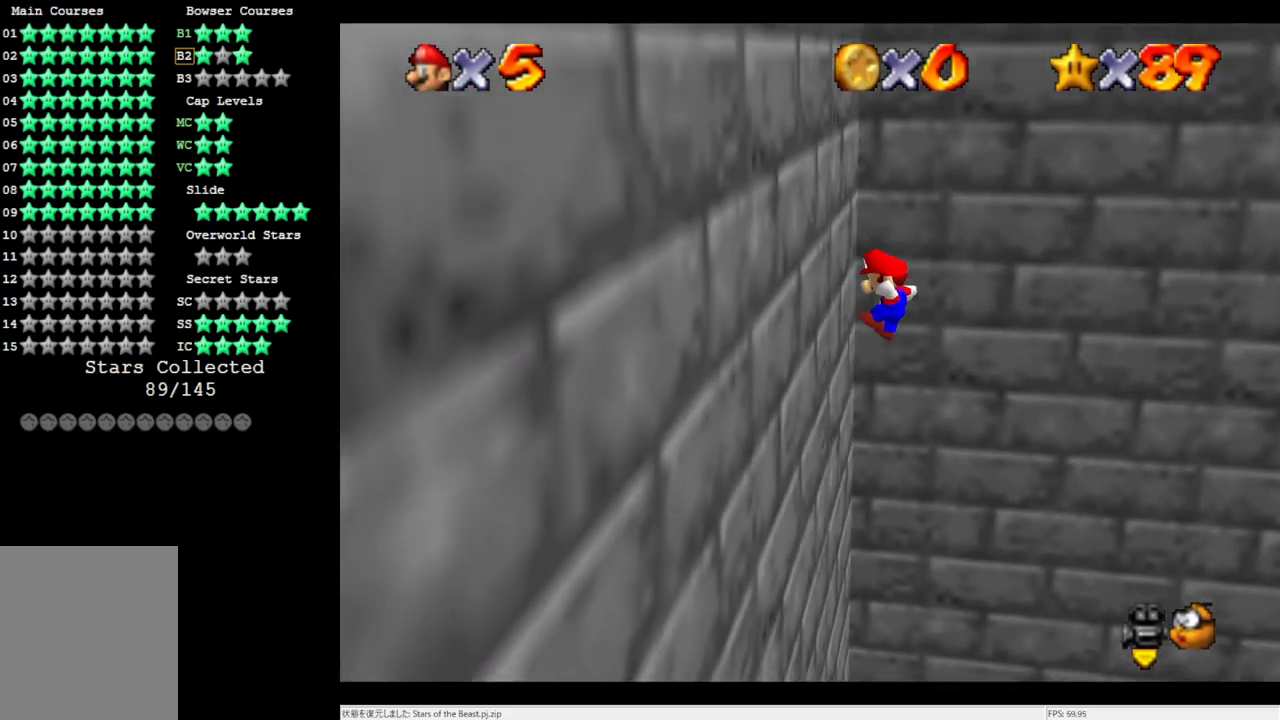
{"buttons": ["A"], "left_stick": "right", "events": []}
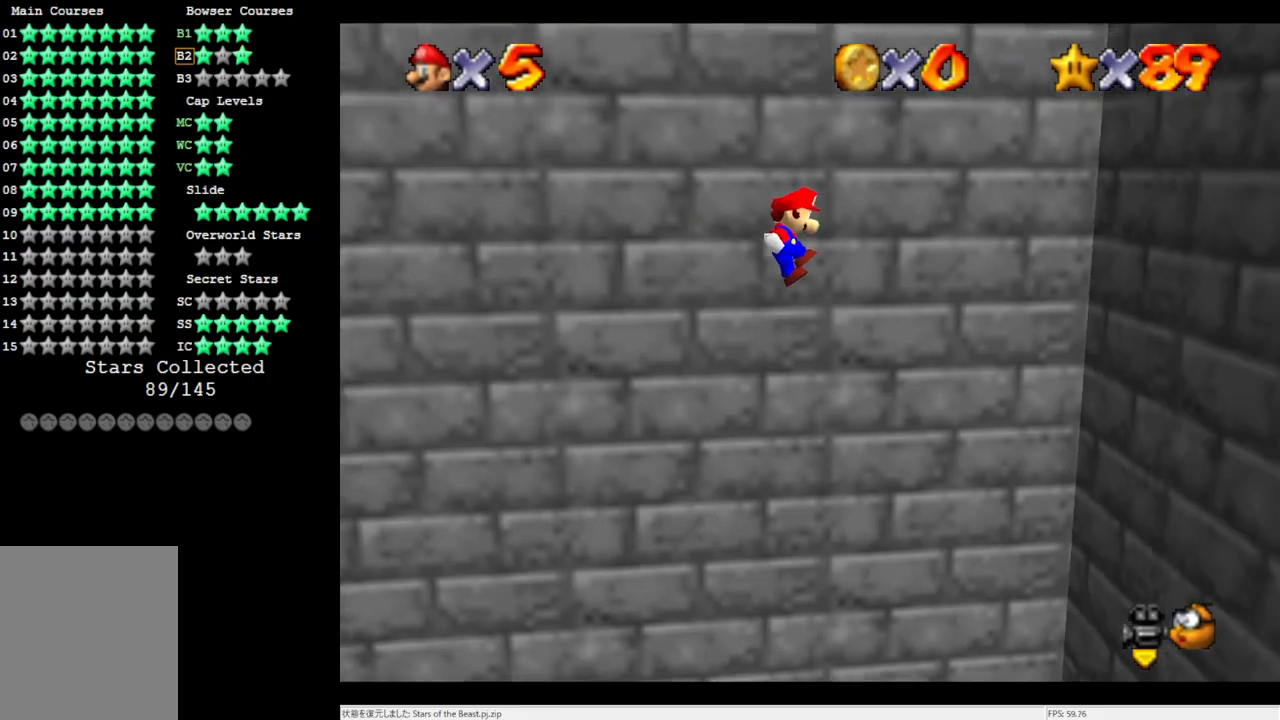
{"buttons": ["A"], "left_stick": "left", "events": [[83, "A", "up"], [267, "A", "down"], [267, "left_stick", "center"], [317, "left_stick", "left"]]}
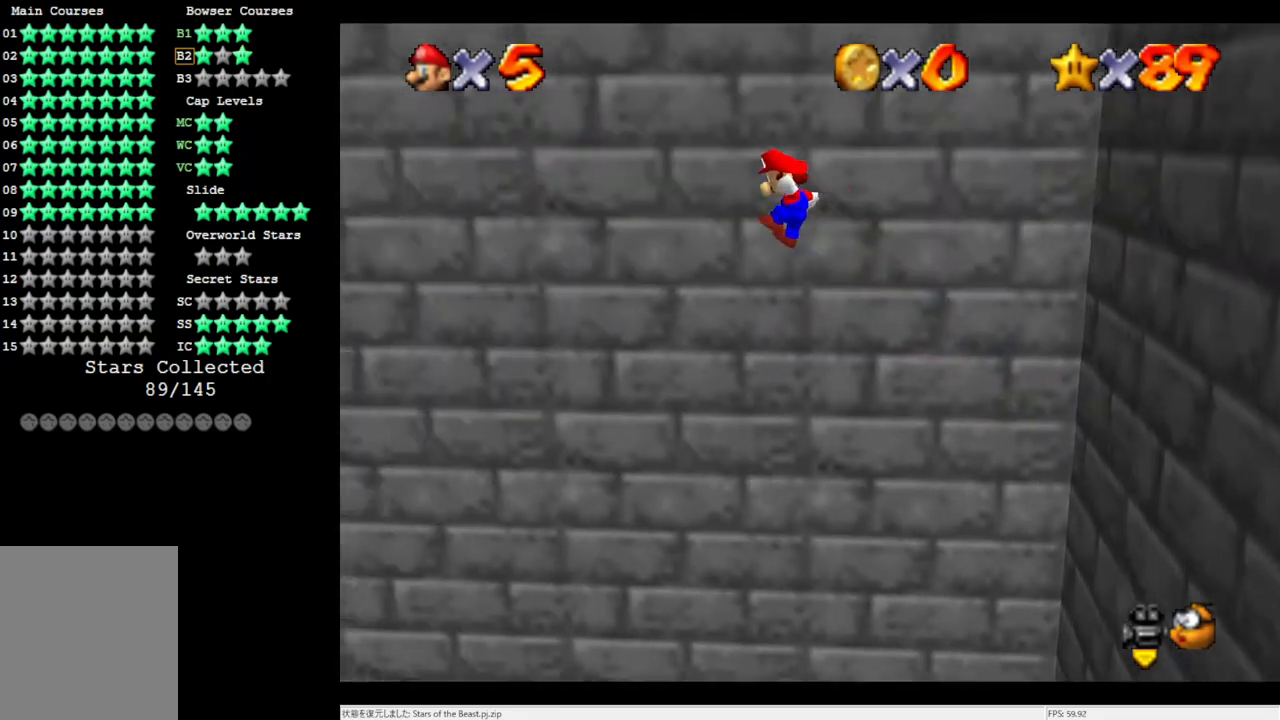
{"buttons": [], "left_stick": "left", "events": [[433, "A", "up"]]}
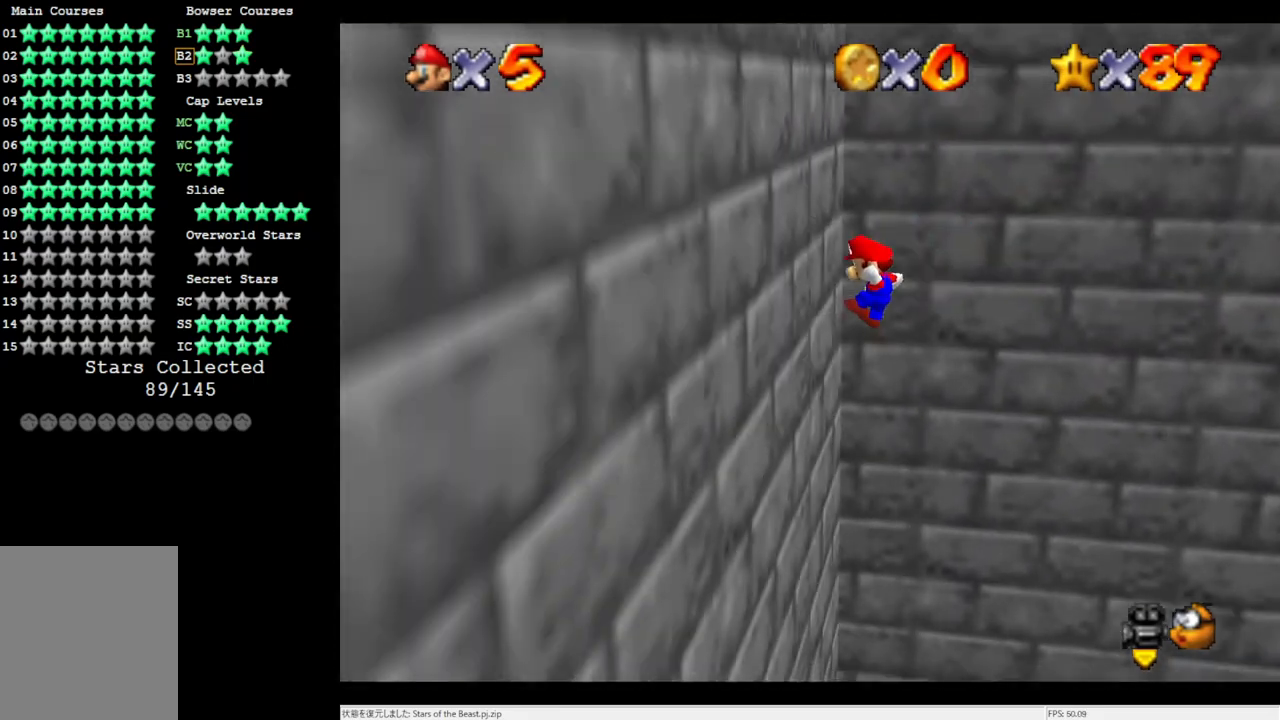
{"buttons": ["A"], "left_stick": "up-right", "events": [[50, "A", "down"], [50, "left_stick", "right"], [100, "left_stick", "up-right"]]}
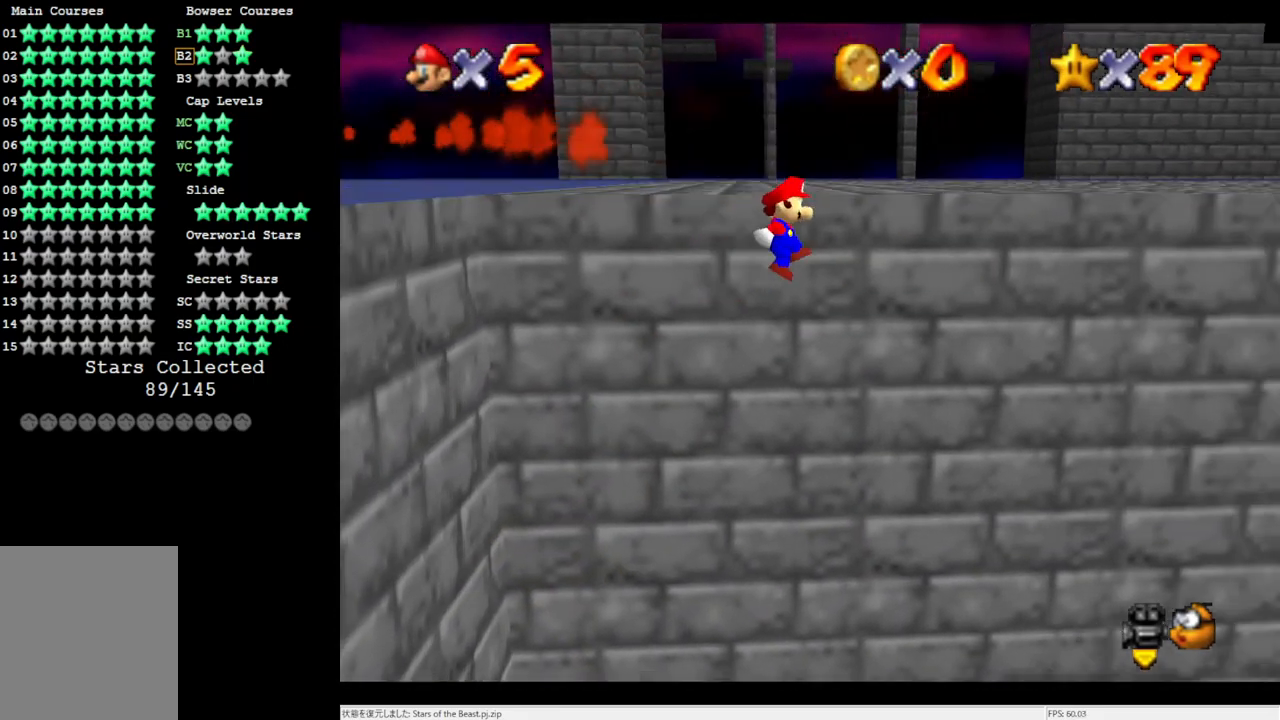
{"buttons": [], "left_stick": "center", "events": [[50, "left_stick", "up"], [133, "A", "up"], [233, "A", "down"], [383, "A", "up"], [383, "left_stick", "center"]]}
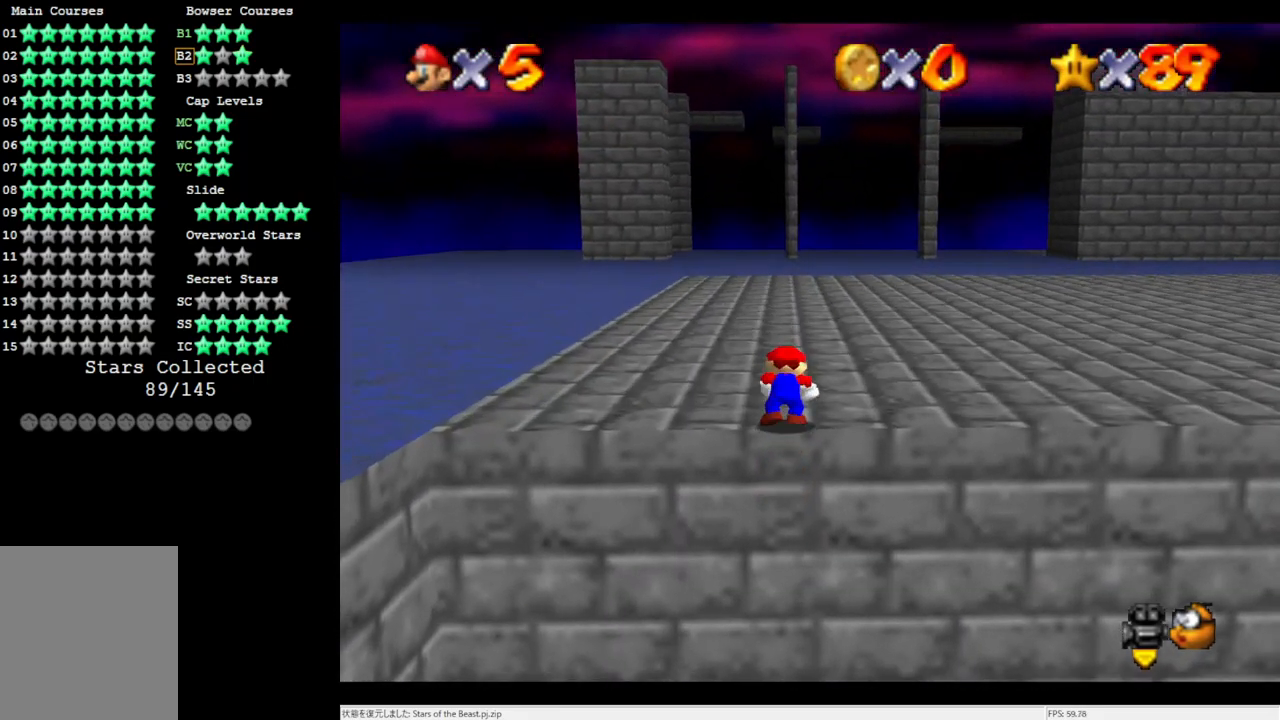
{"buttons": [], "left_stick": "up", "events": [[50, "C_LEFT", "down"], [83, "left_stick", "up"], [150, "C_LEFT", "up"]]}
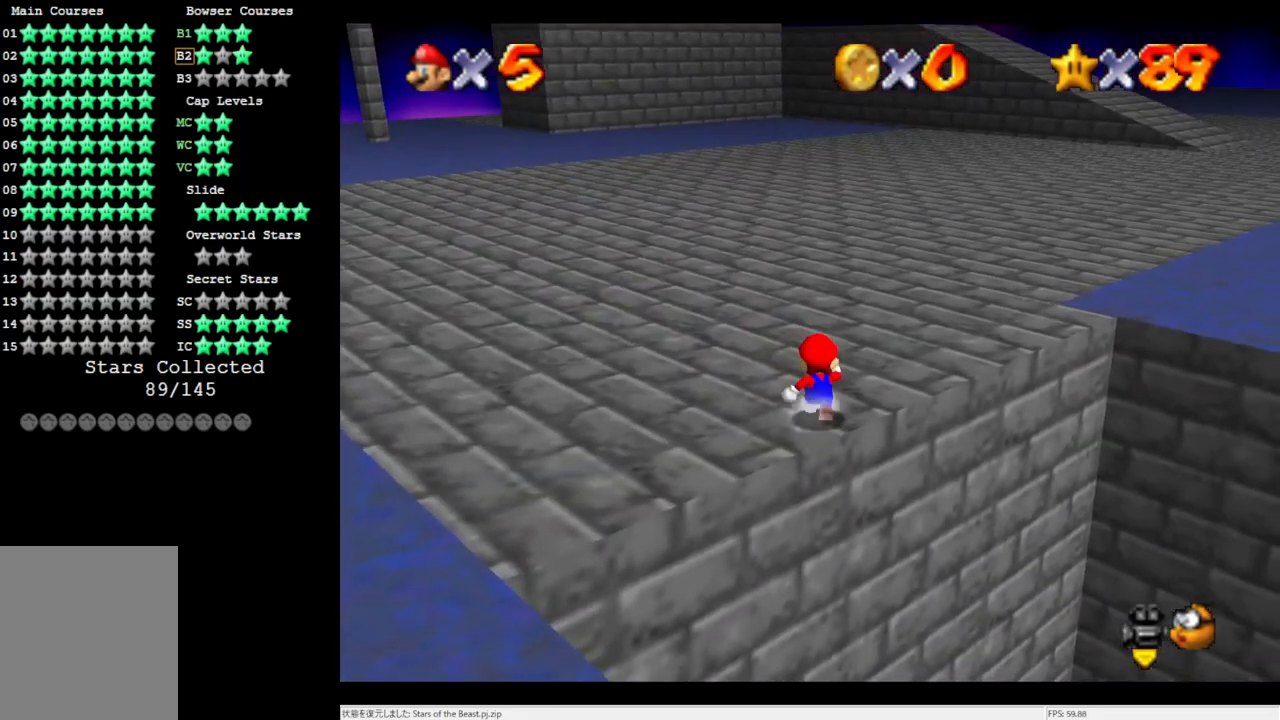
{"buttons": ["A"], "left_stick": "up", "events": [[233, "Z", "down"], [317, "A", "down"], [467, "Z", "up"]]}
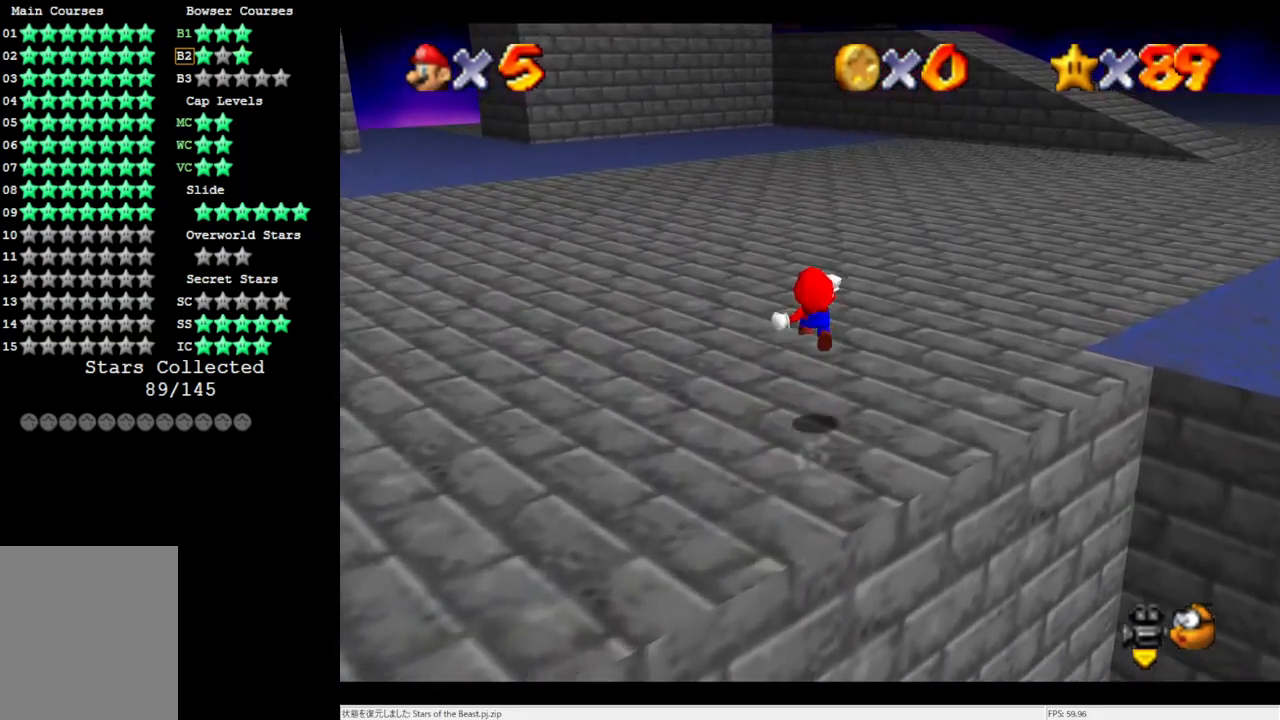
{"buttons": [], "left_stick": "up", "events": [[350, "A", "up"]]}
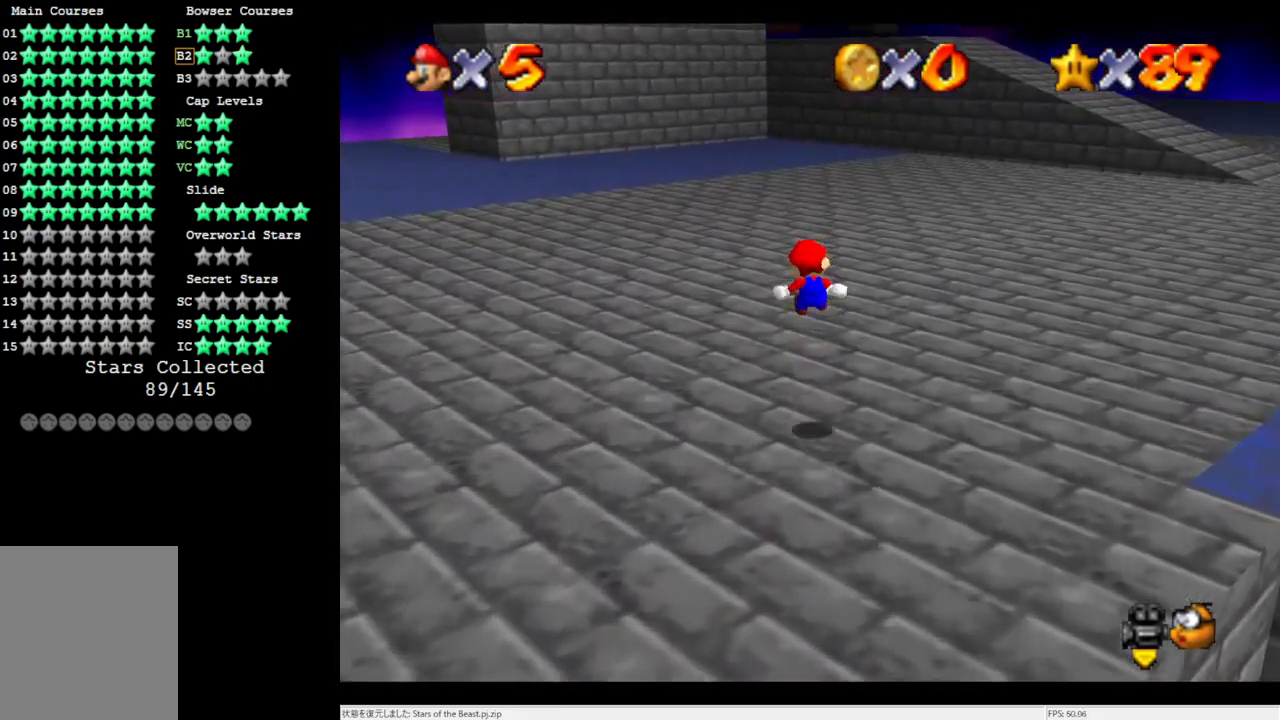
{"buttons": [], "left_stick": "up", "events": []}
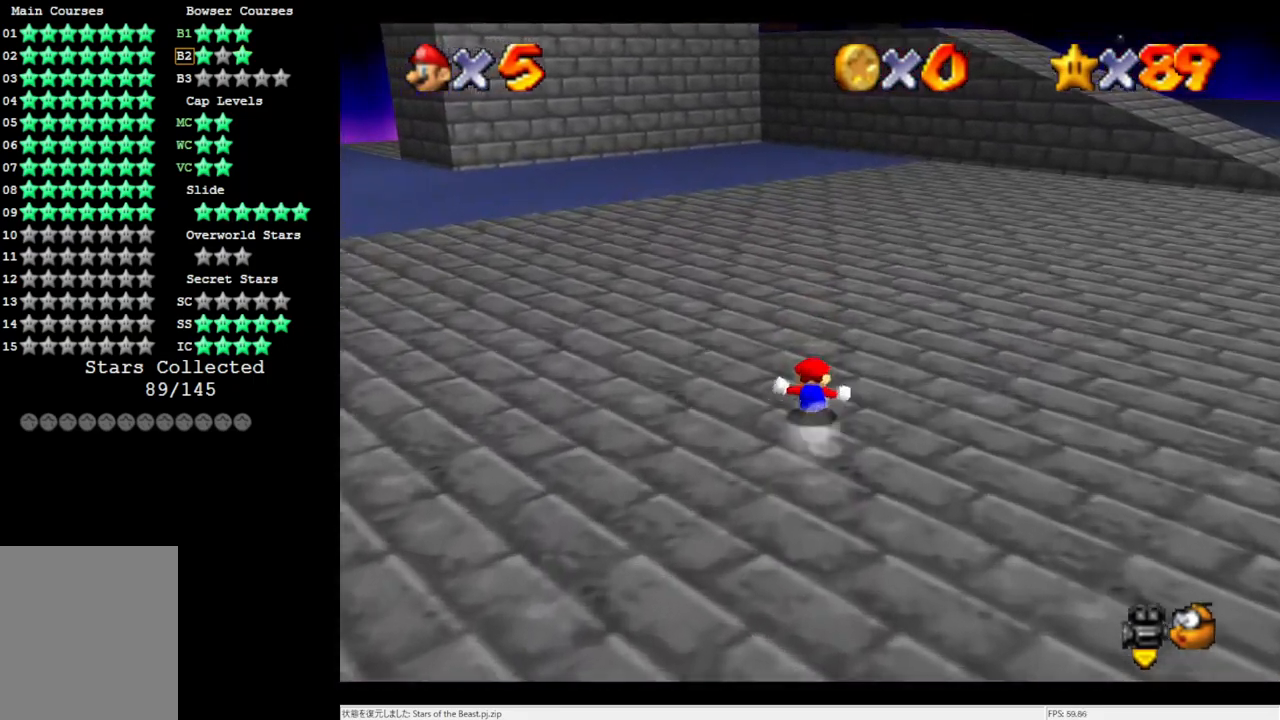
{"buttons": [], "left_stick": "up-right", "events": [[117, "left_stick", "up-right"], [267, "B", "down"], [367, "B", "up"]]}
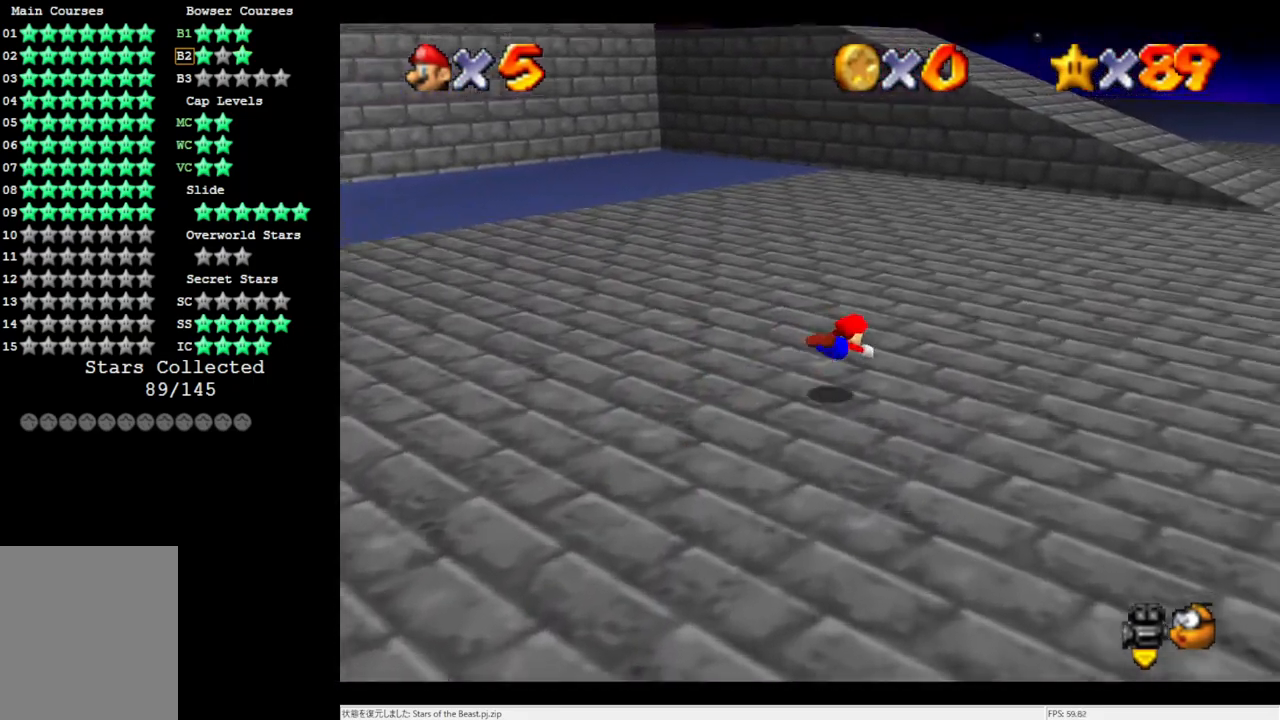
{"buttons": [], "left_stick": "up-right", "events": [[167, "B", "down"], [283, "B", "up"]]}
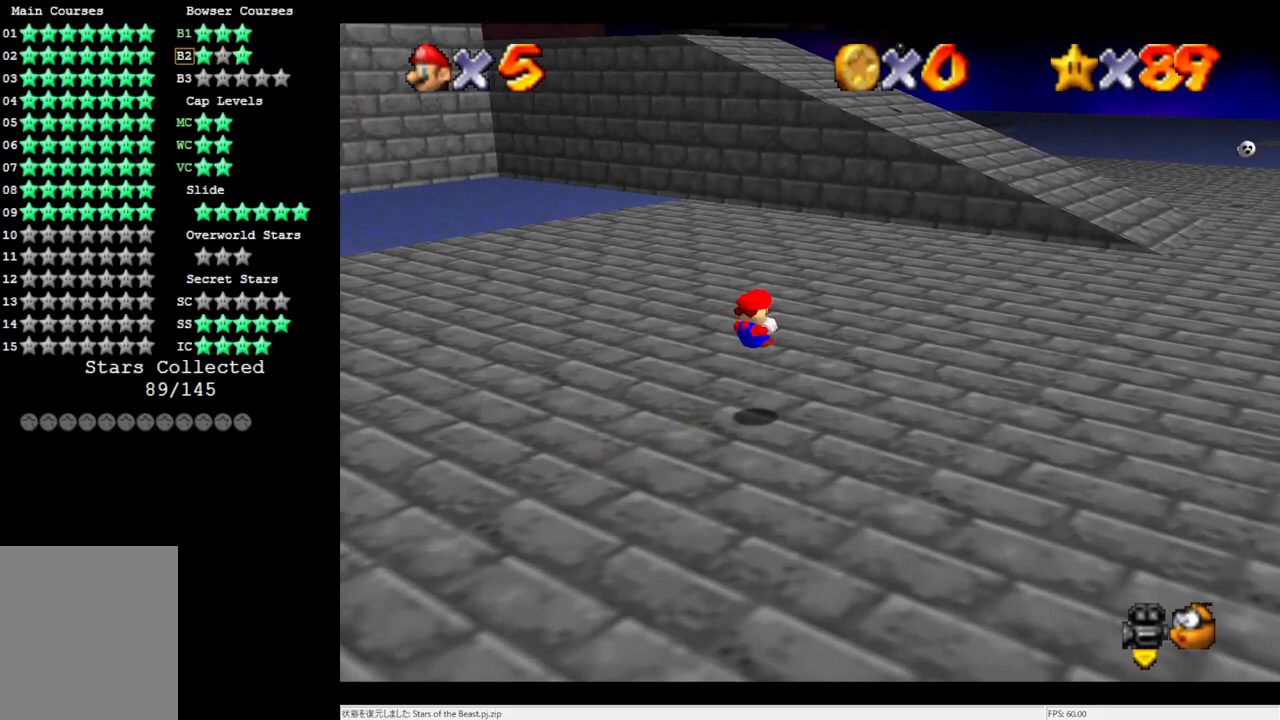
{"buttons": ["A"], "left_stick": "up", "events": [[283, "left_stick", "up"], [433, "A", "down"]]}
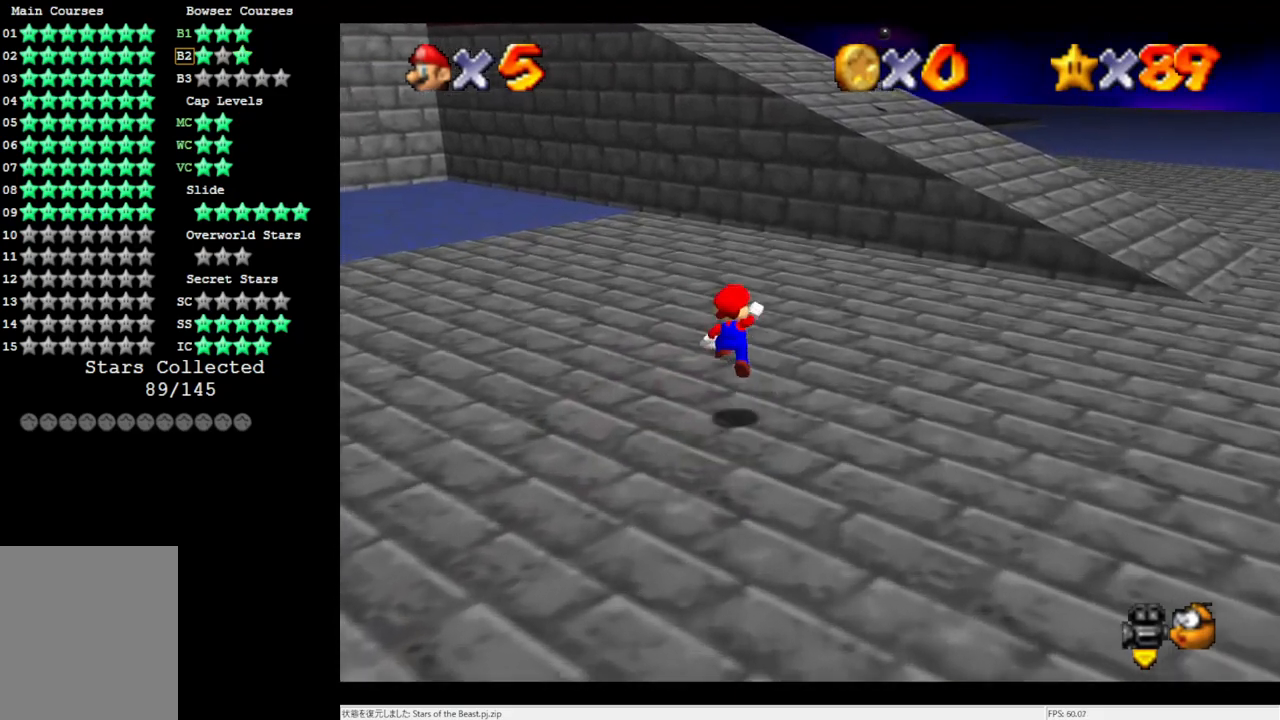
{"buttons": ["A"], "left_stick": "up", "events": [[17, "A", "up"], [467, "A", "down"]]}
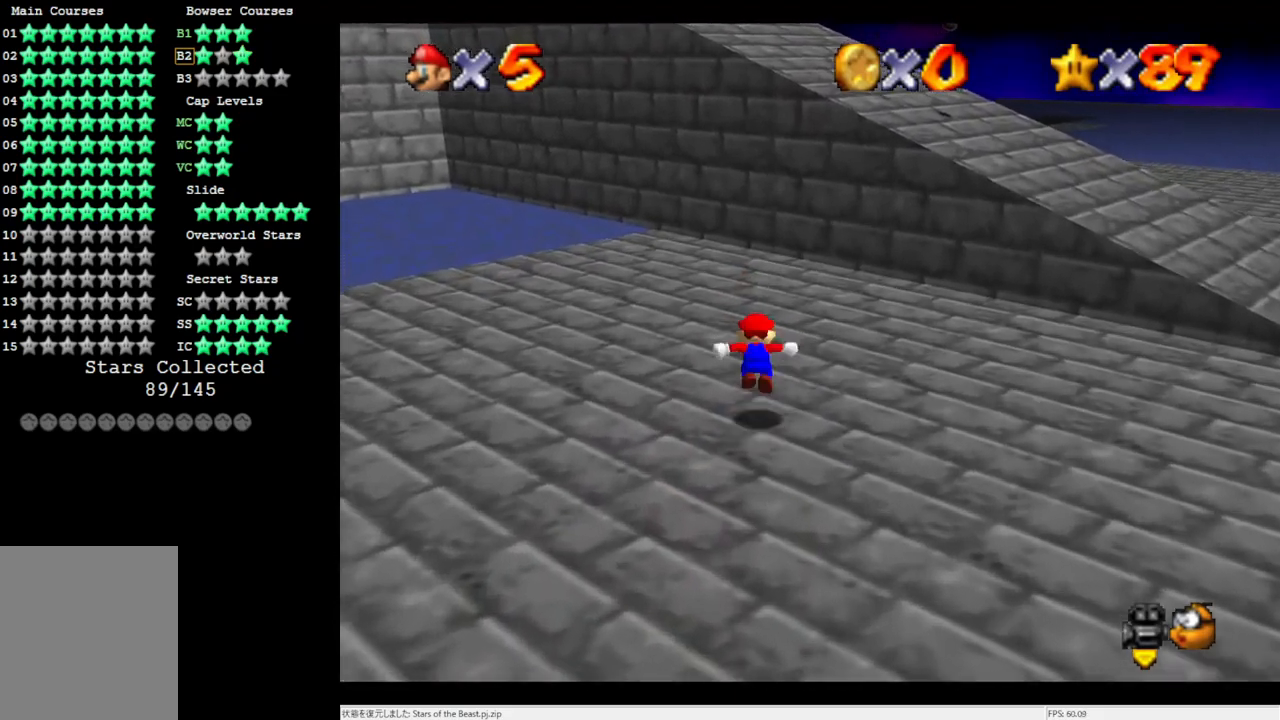
{"buttons": [], "left_stick": "up-right", "events": [[183, "A", "up"], [200, "left_stick", "up-right"]]}
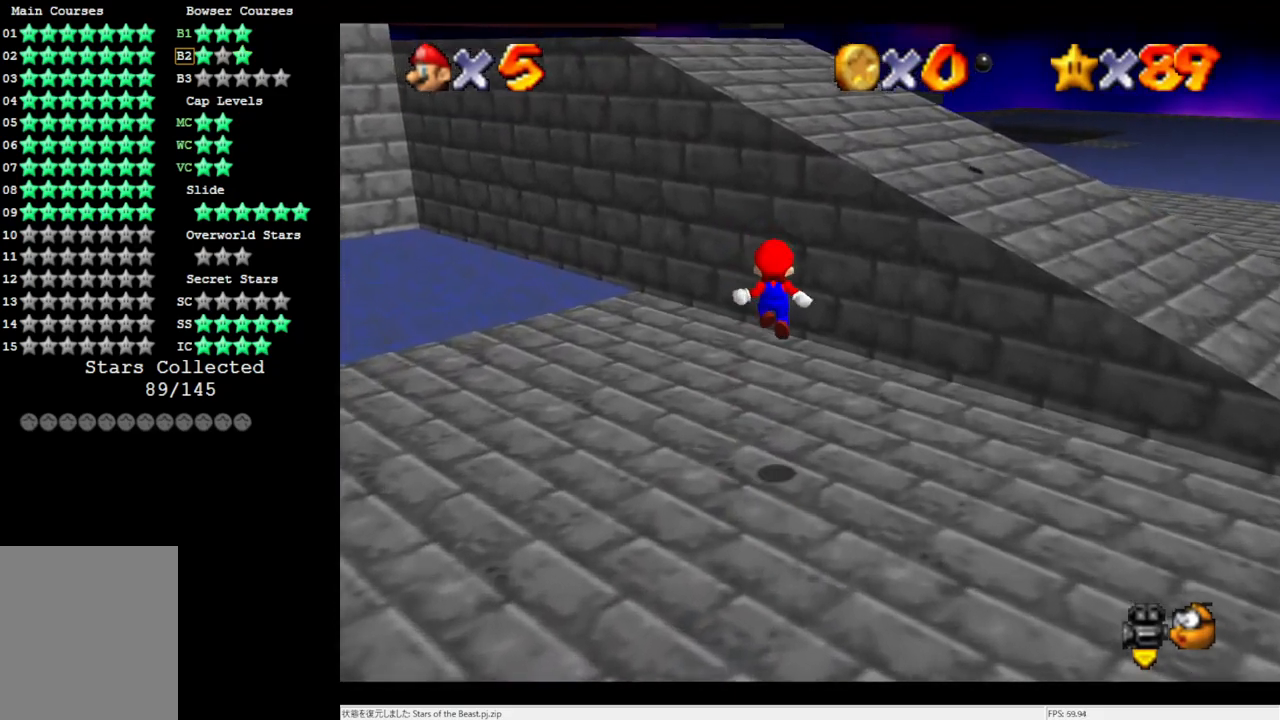
{"buttons": ["A"], "left_stick": "up", "events": [[283, "A", "down"], [283, "left_stick", "up"]]}
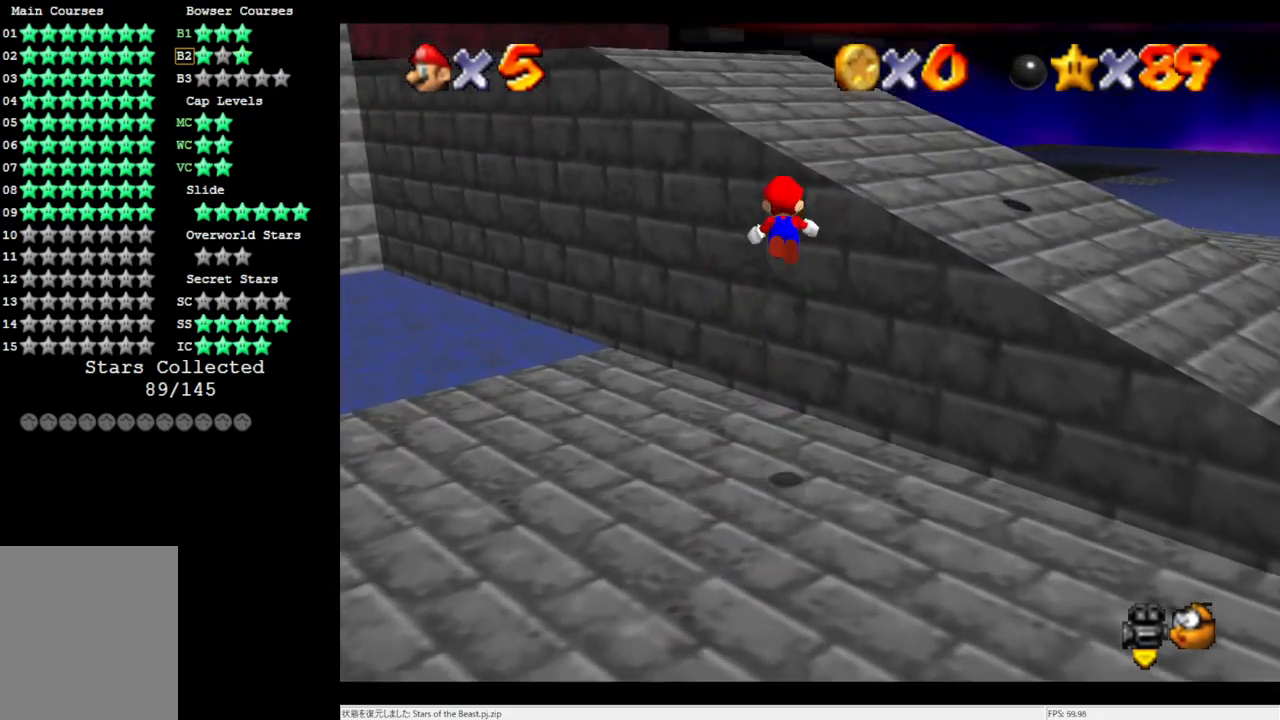
{"buttons": [], "left_stick": "up", "events": [[83, "B", "down"], [167, "A", "up"], [167, "B", "up"], [283, "C_RIGHT", "down"], [383, "C_RIGHT", "up"]]}
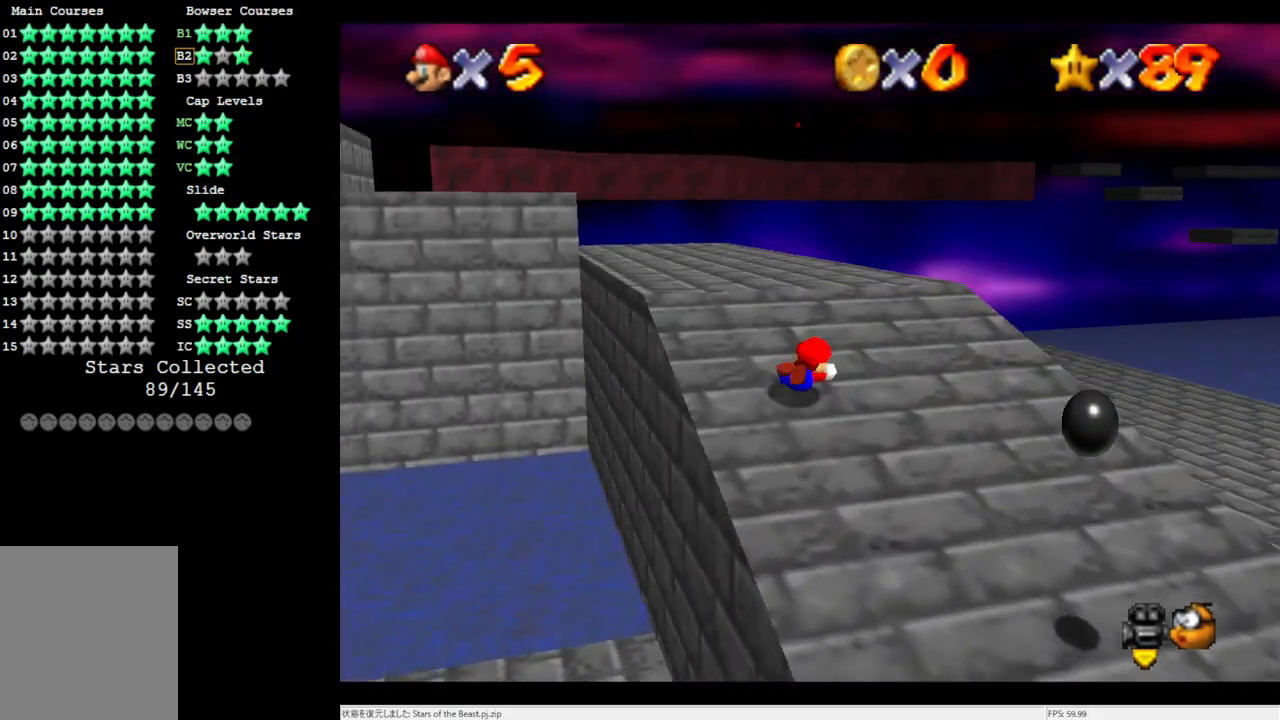
{"buttons": [], "left_stick": "up", "events": [[83, "A", "down"], [100, "left_stick", "up-left"], [167, "A", "up"], [317, "left_stick", "up"]]}
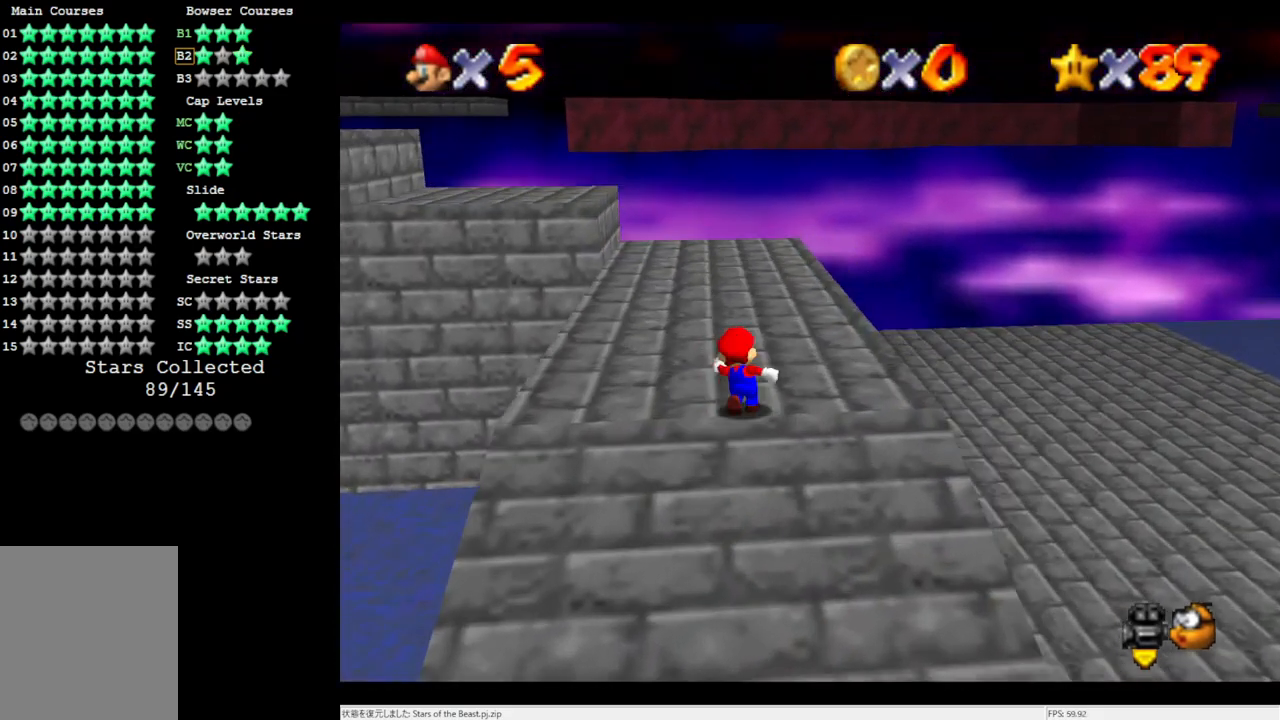
{"buttons": [], "left_stick": "up", "events": [[133, "A", "down"], [133, "Z", "down"], [233, "Z", "up"], [283, "B", "down"], [367, "B", "up"], [400, "A", "up"]]}
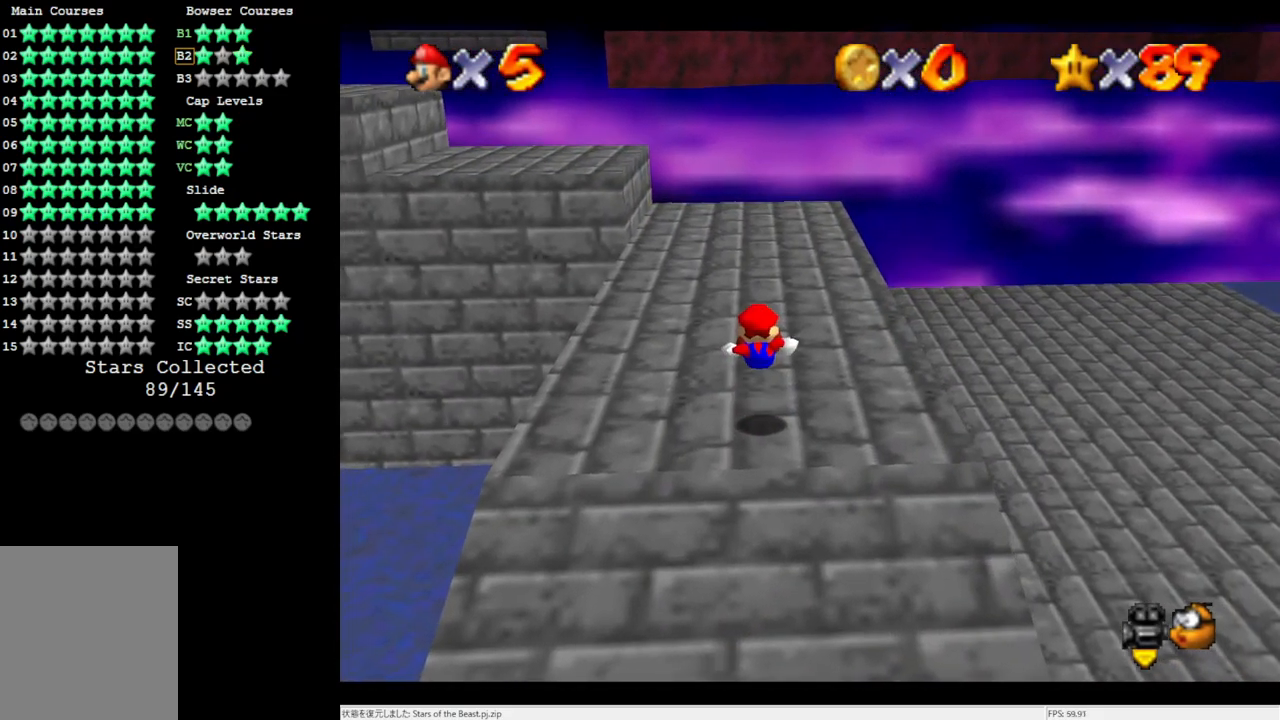
{"buttons": ["A"], "left_stick": "up", "events": [[400, "A", "down"]]}
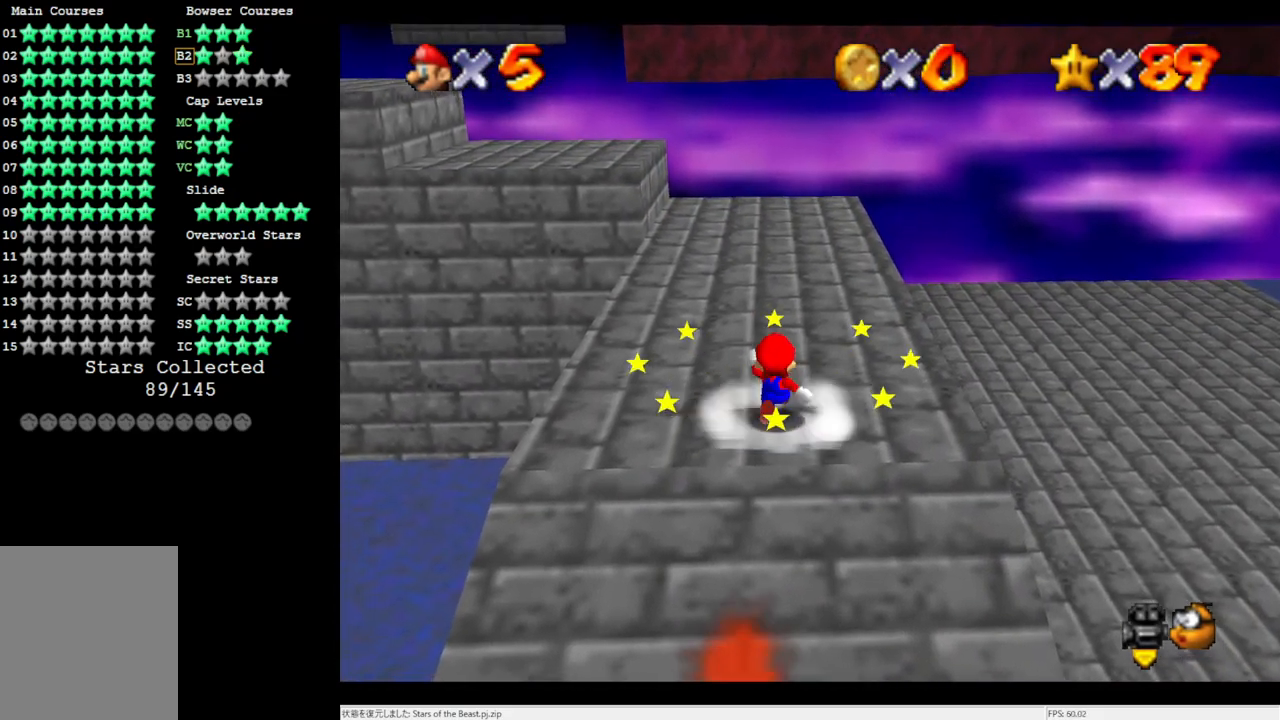
{"buttons": [], "left_stick": "up", "events": [[83, "B", "down"], [200, "B", "up"], [250, "A", "up"]]}
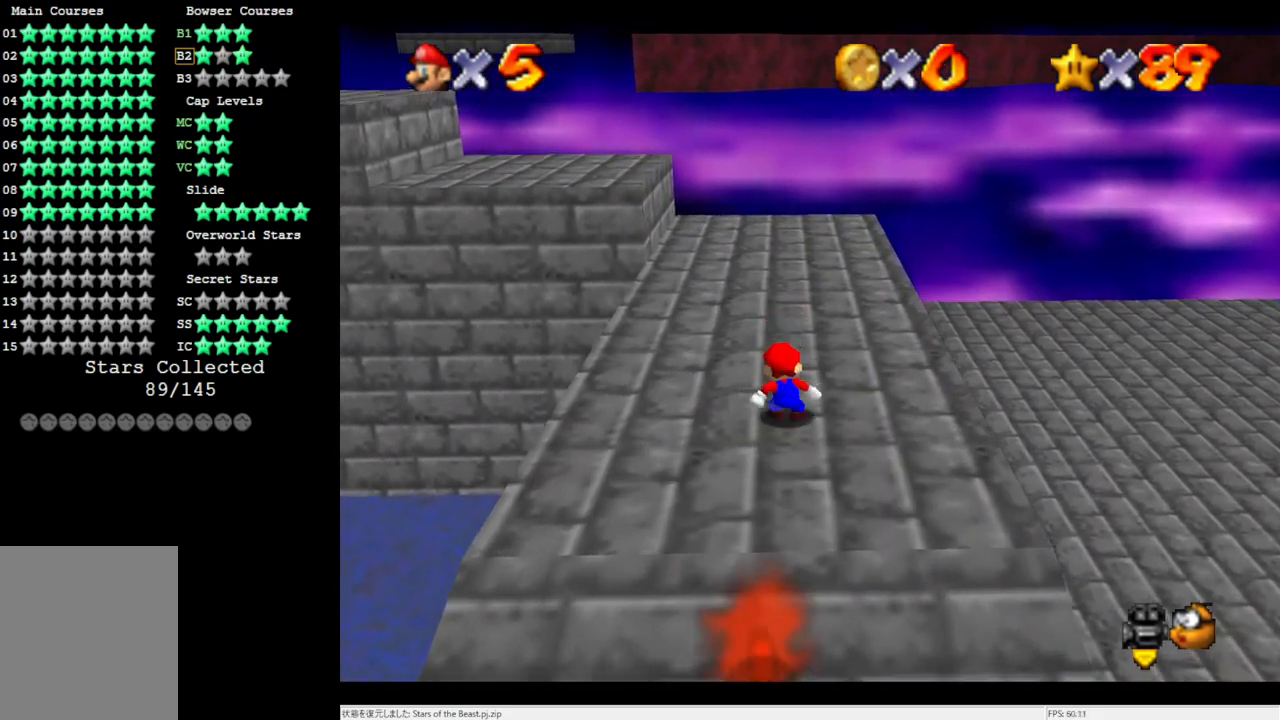
{"buttons": [], "left_stick": "up", "events": [[50, "A", "down"], [467, "A", "up"]]}